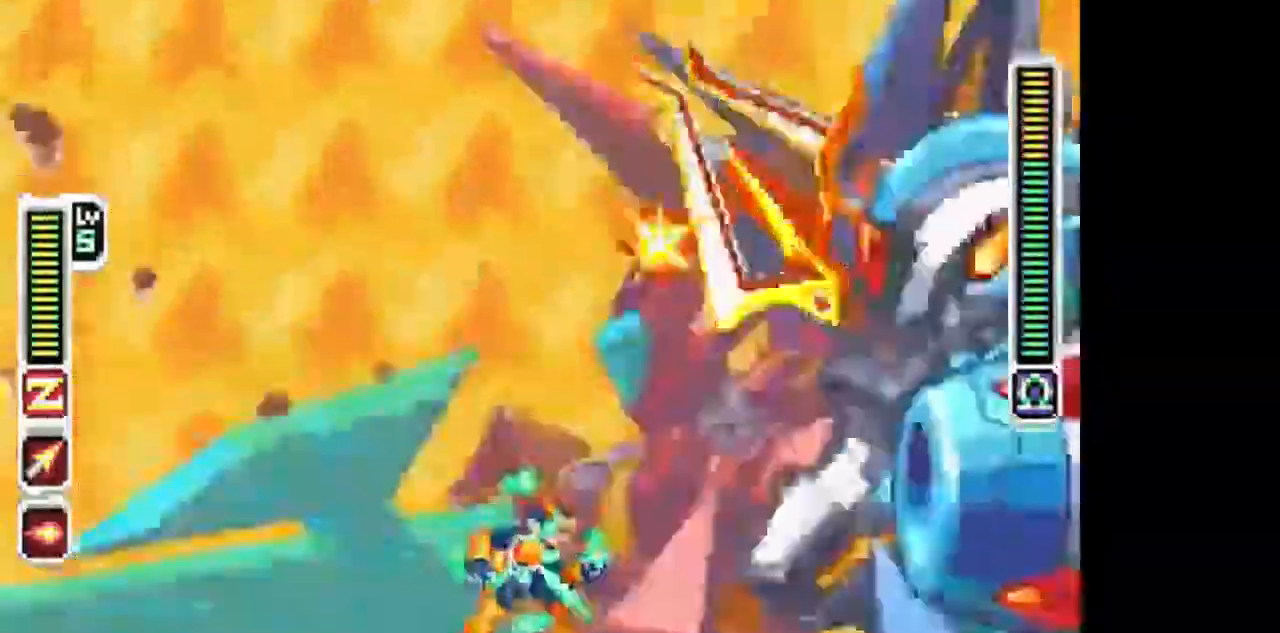
Gameplay with a controller (PlayStation layout); each line is a JSON object with the inputs held at the frame after it. "events" lists button and stick changes between this image and that frame as [ms after this image, input, new state], when the widget could be followed in between. Not read: DPAD_DOWN L3 R3.
{"buttons": ["TRIANGLE"]}
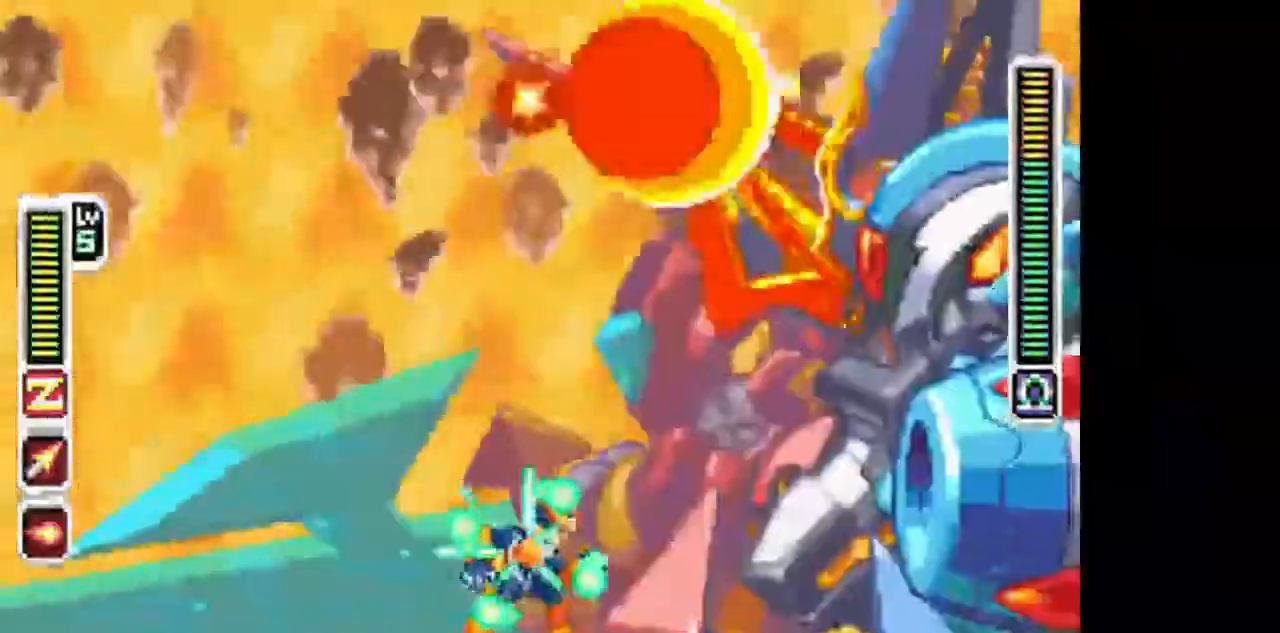
{"buttons": ["TRIANGLE", "L1", "DPAD_LEFT"], "events": [[383, "DPAD_LEFT", "down"], [483, "L1", "down"]]}
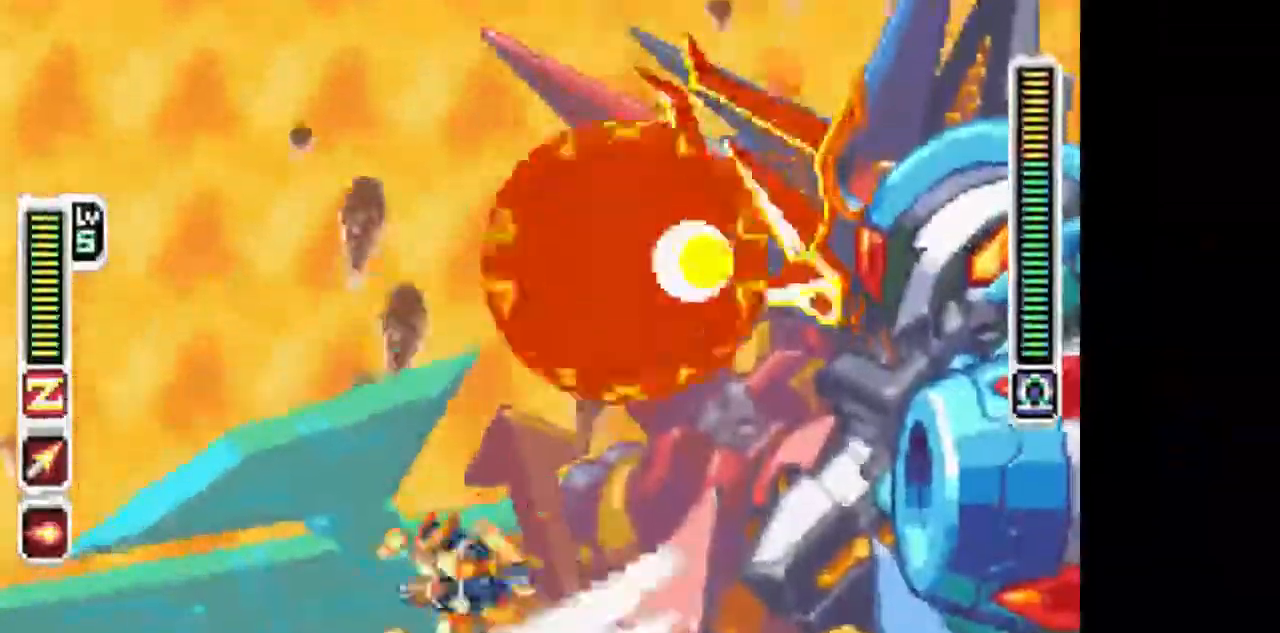
{"buttons": ["TRIANGLE", "R1"], "events": [[133, "R1", "down"], [233, "CIRCLE", "down"], [333, "DPAD_UP", "down"], [383, "DPAD_LEFT", "up"], [383, "DPAD_RIGHT", "down"], [383, "DPAD_UP", "up"], [383, "L1", "up"], [433, "CIRCLE", "up"], [433, "TRIANGLE", "up"], [483, "DPAD_RIGHT", "up"], [483, "TRIANGLE", "down"]]}
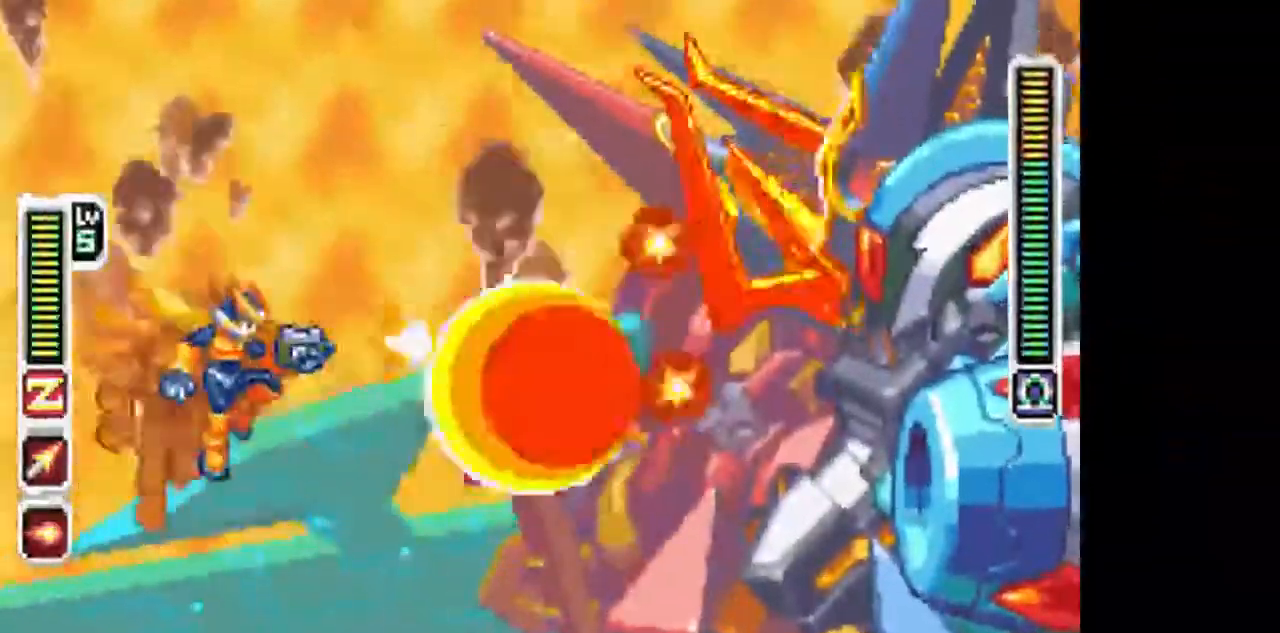
{"buttons": ["TRIANGLE"], "events": [[233, "DPAD_LEFT", "down"], [333, "R1", "up"], [483, "DPAD_LEFT", "up"]]}